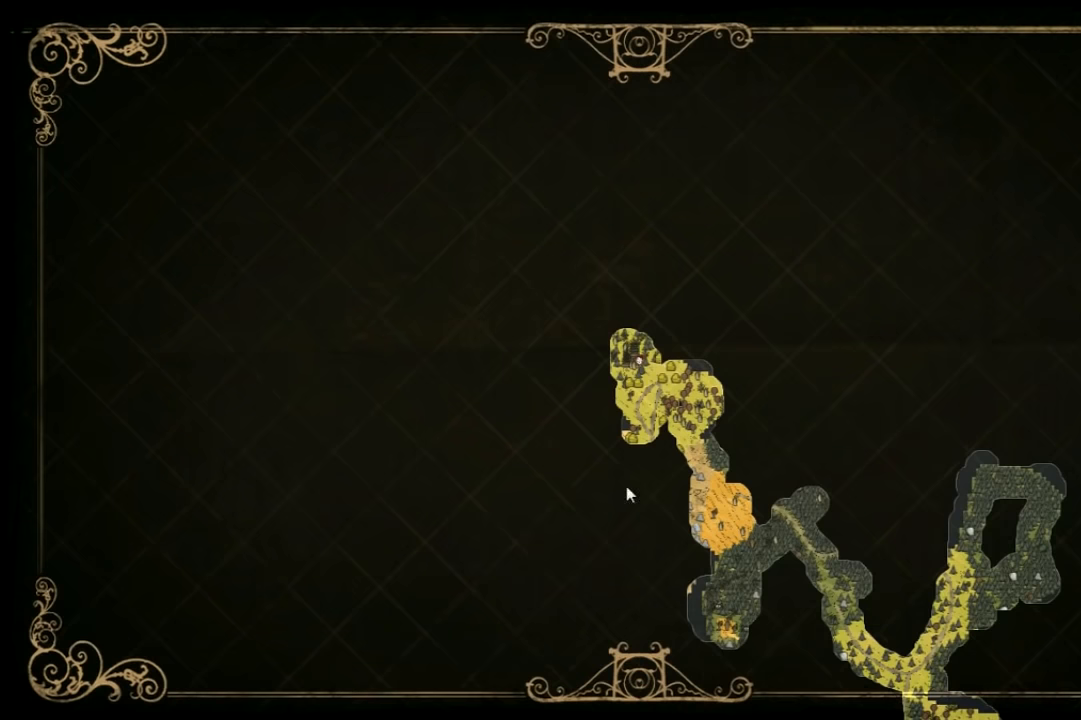
Gameplay with keyboard; each line is a JSON object with the keys held at the frame after it. "events" lists presses ("down") and releases ("up") of "1", "2", "3", "4", "5", "a", "c", "ctrl", "d", "e", "f", "q", "r", "s", "shift", "space", "tab", "v", "w", "x" and "z" between this image and that frame as [ms after this image, input, new state], when the widget could be followed in between. No other keys are recorded. Mouse input is not recorded. Not read: other_keys.
{"keys": [], "events": []}
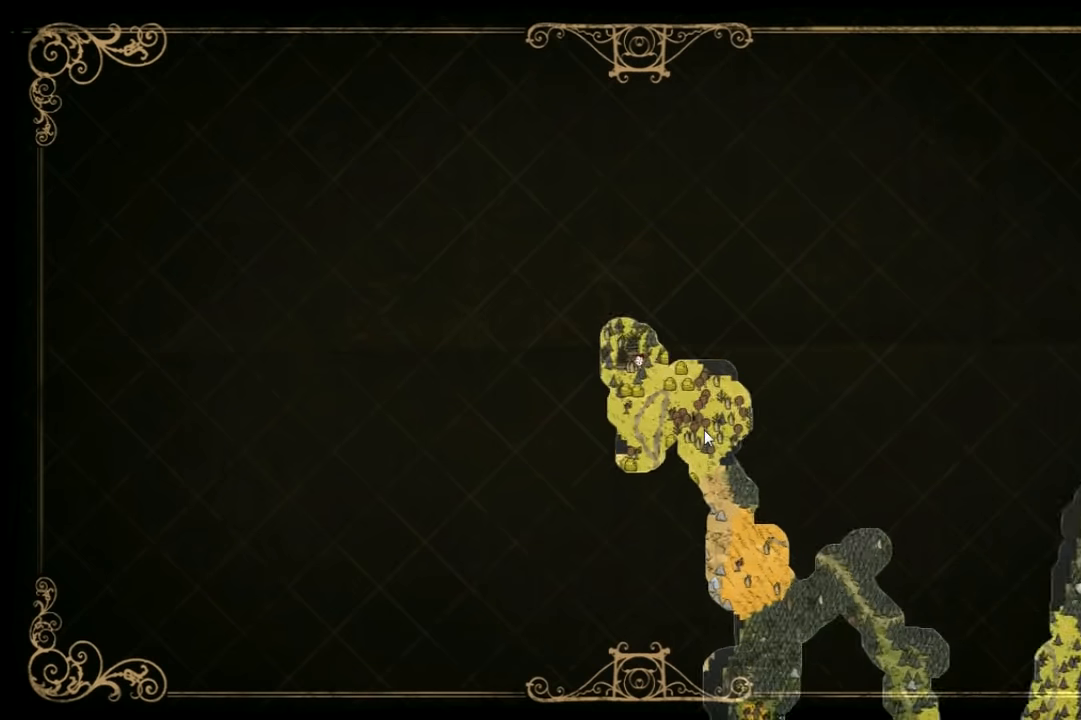
{"keys": [], "events": []}
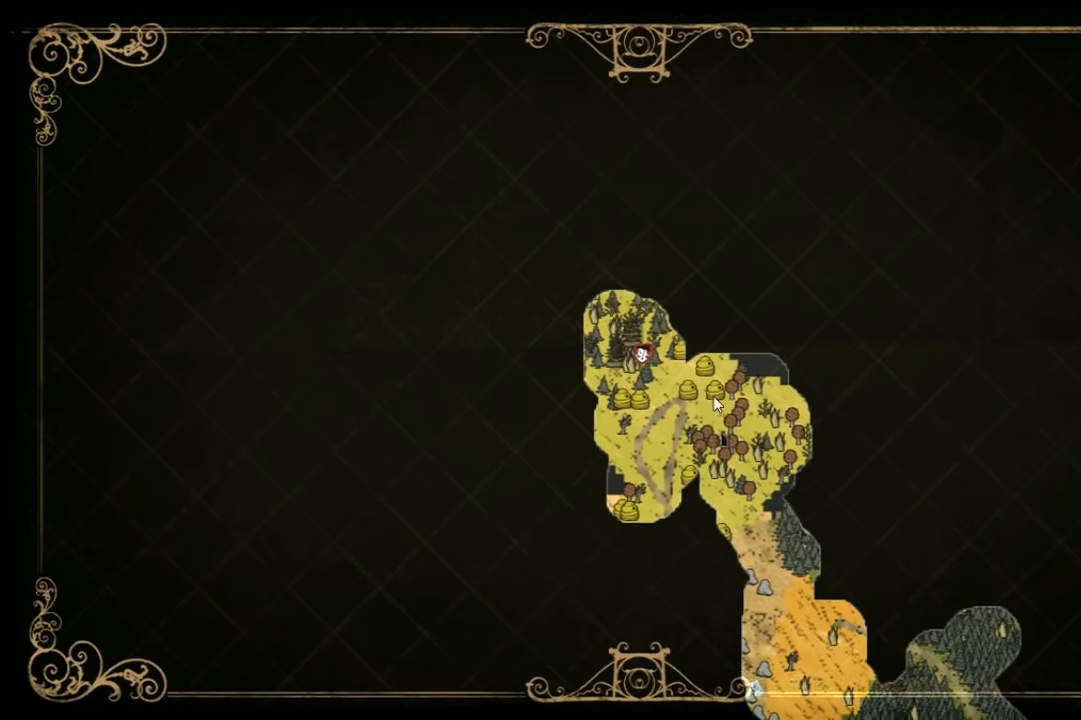
{"keys": [], "events": []}
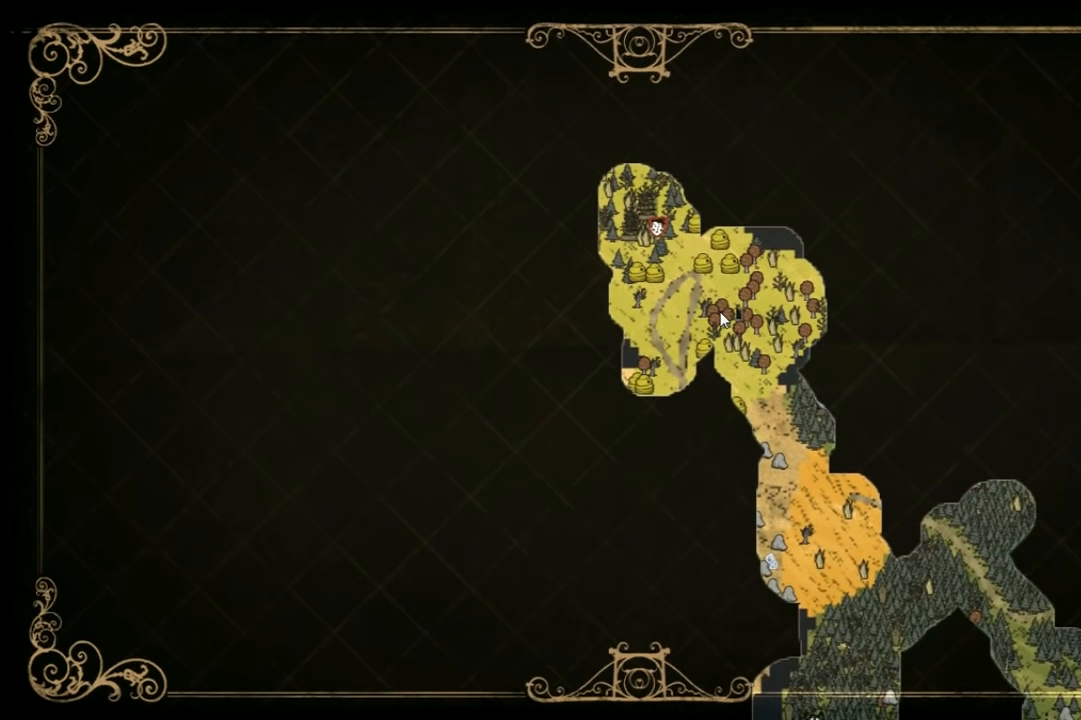
{"keys": [], "events": []}
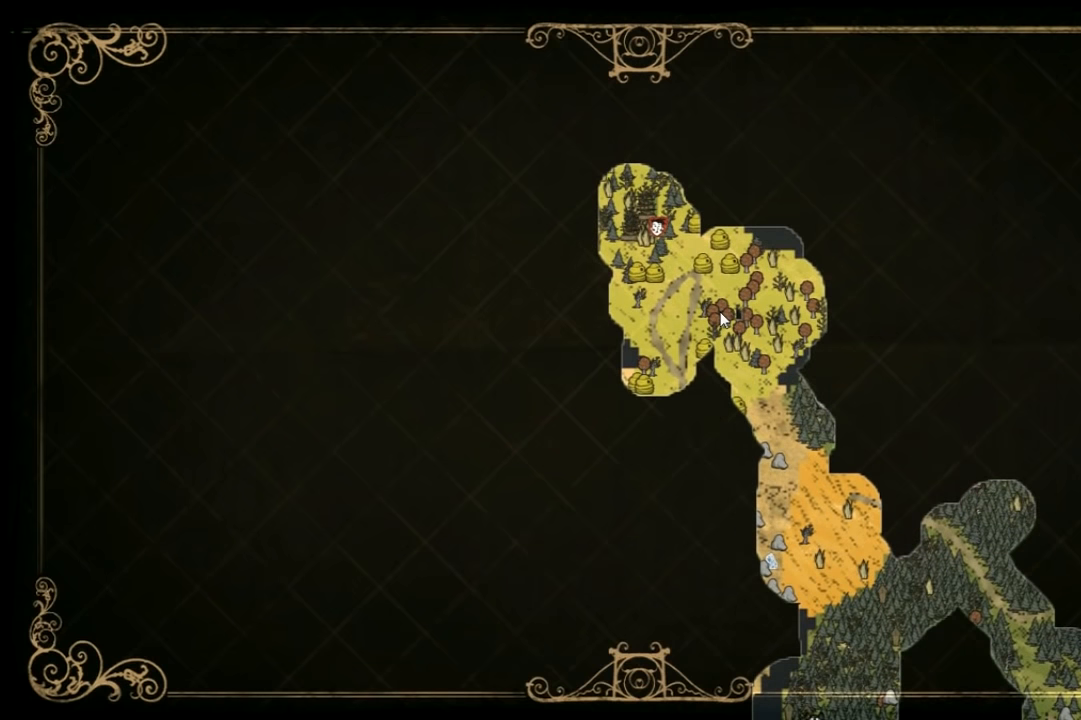
{"keys": [], "events": []}
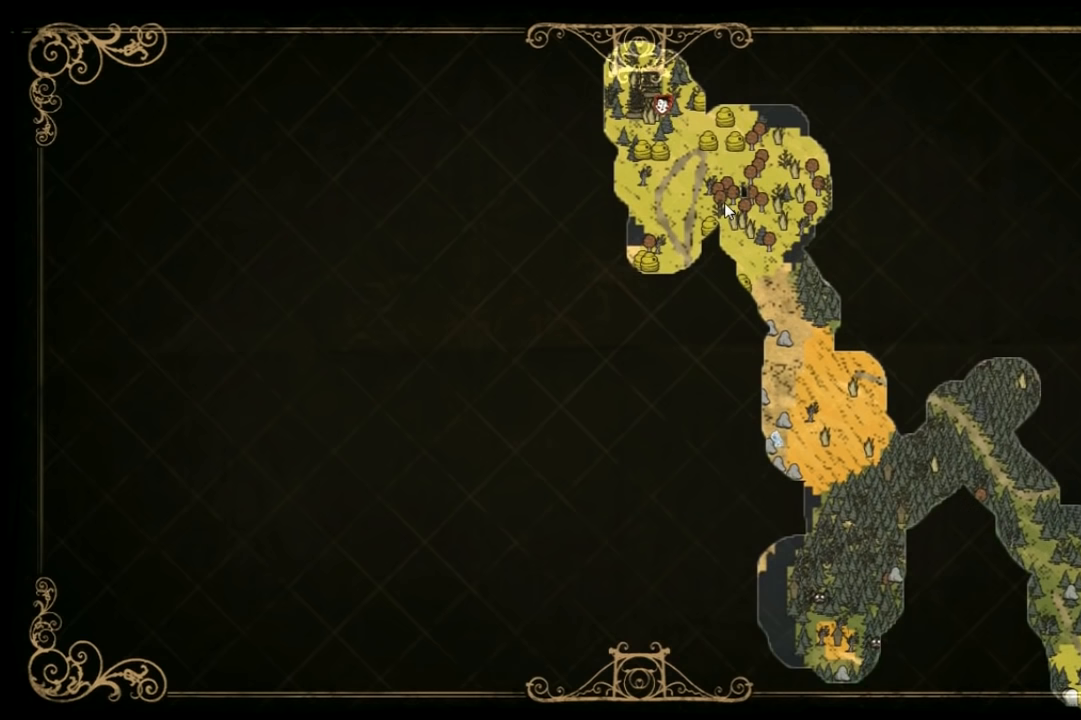
{"keys": [], "events": []}
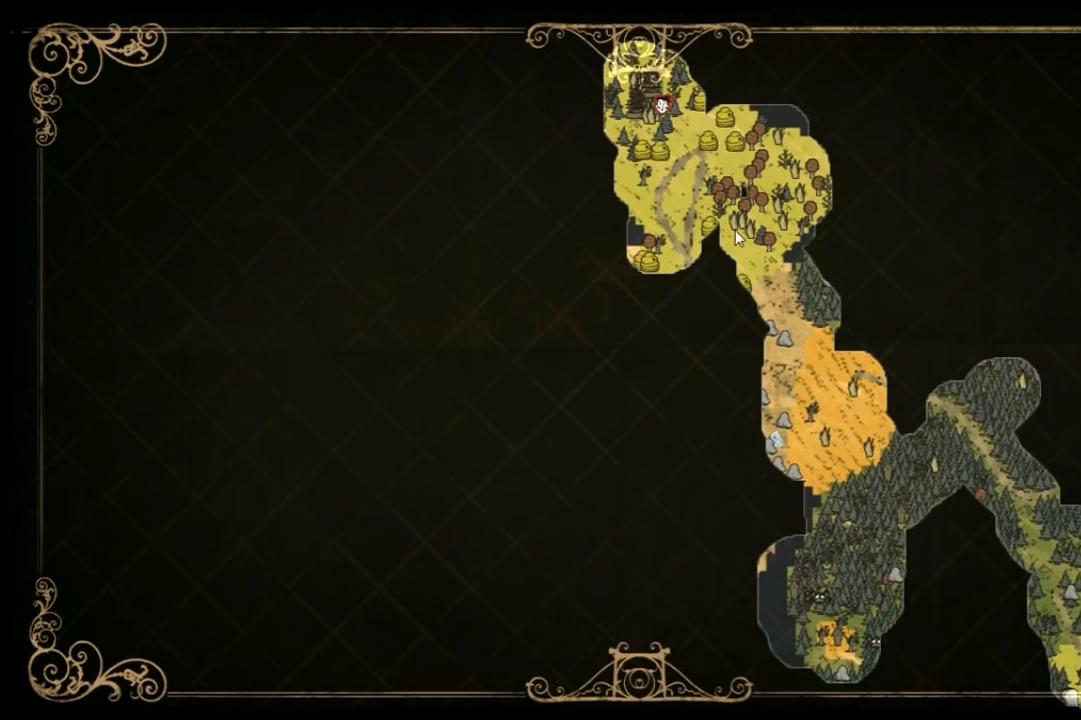
{"keys": [], "events": []}
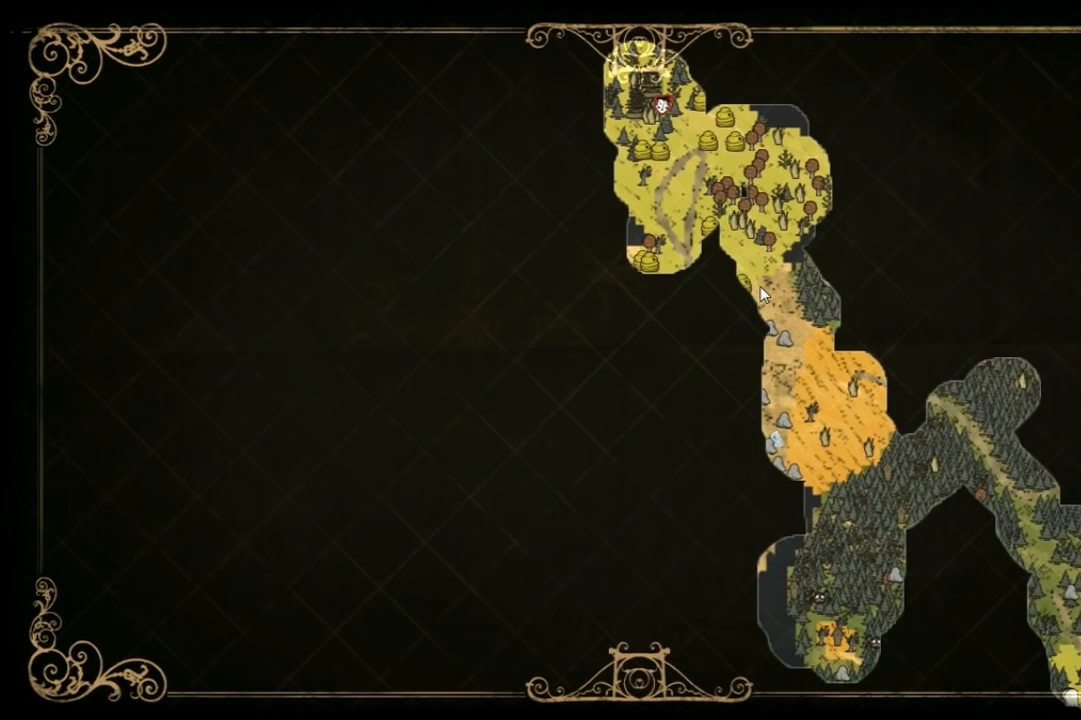
{"keys": [], "events": []}
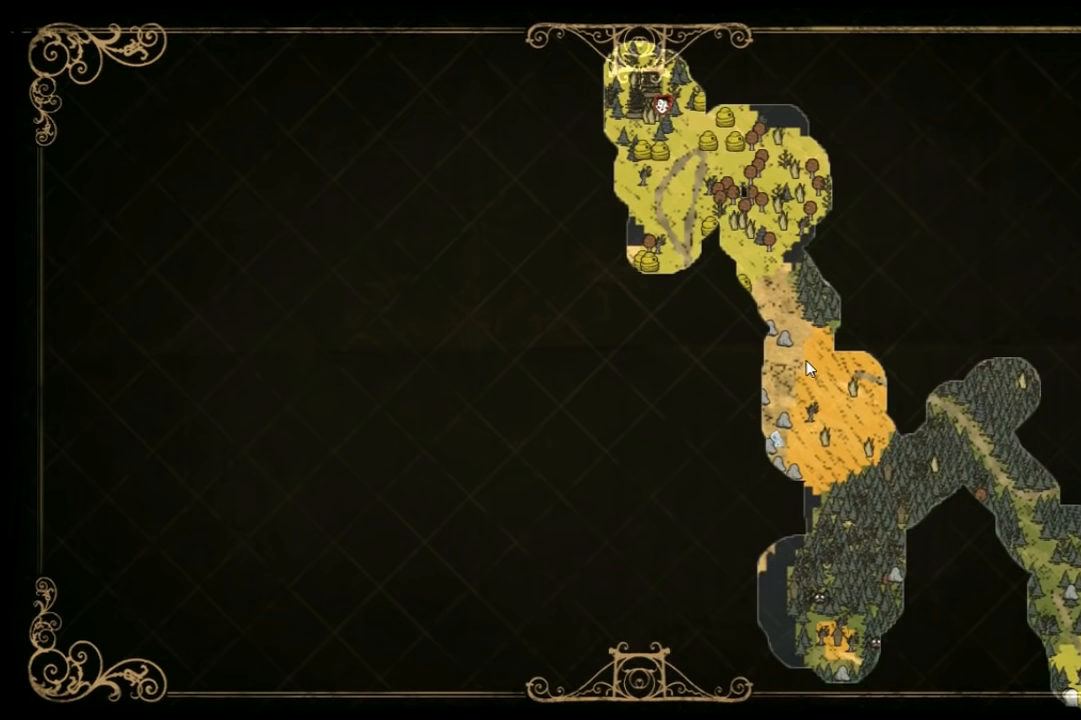
{"keys": [], "events": []}
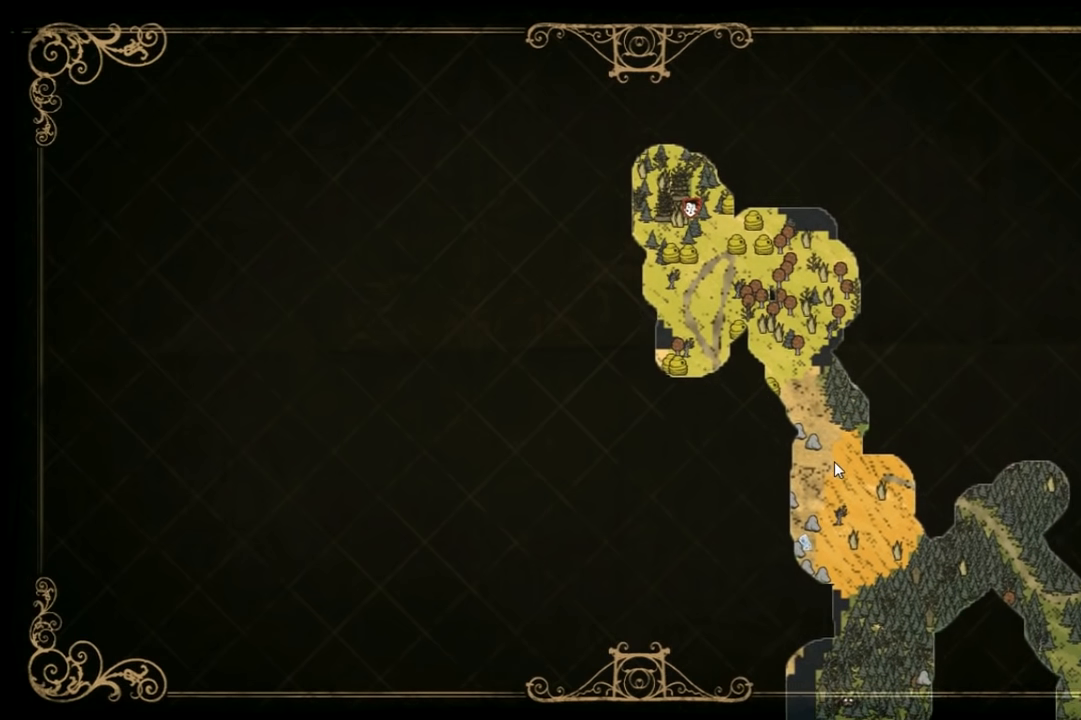
{"keys": ["tab"], "events": [[500, "tab", "down"]]}
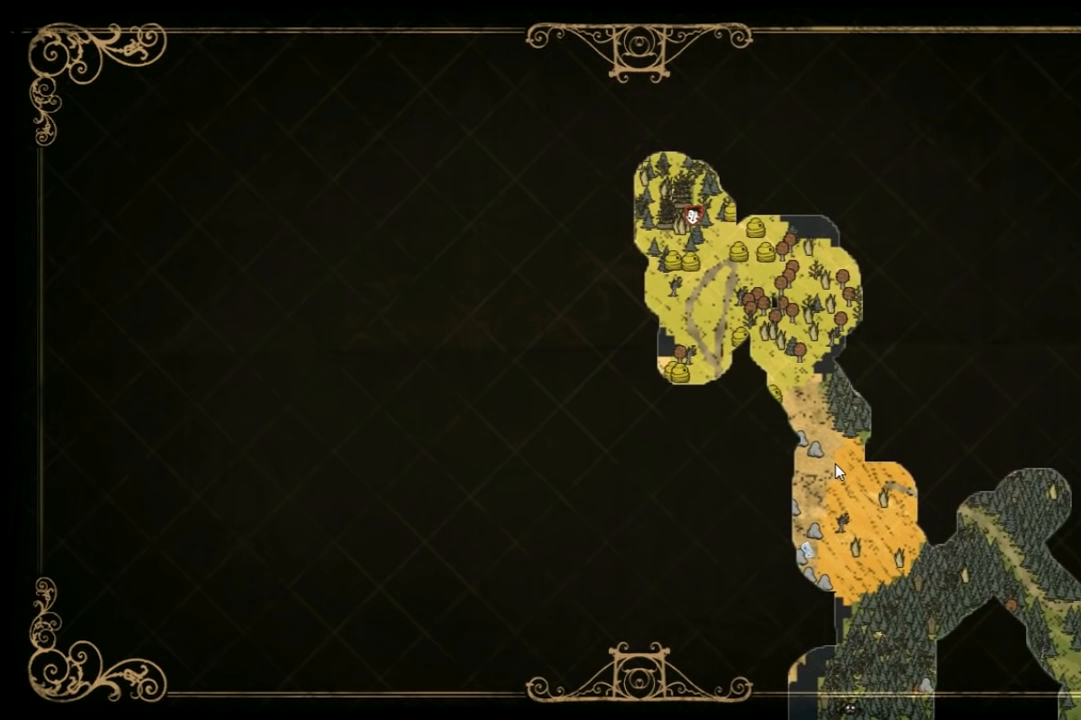
{"keys": ["w"], "events": [[133, "tab", "up"], [267, "w", "down"]]}
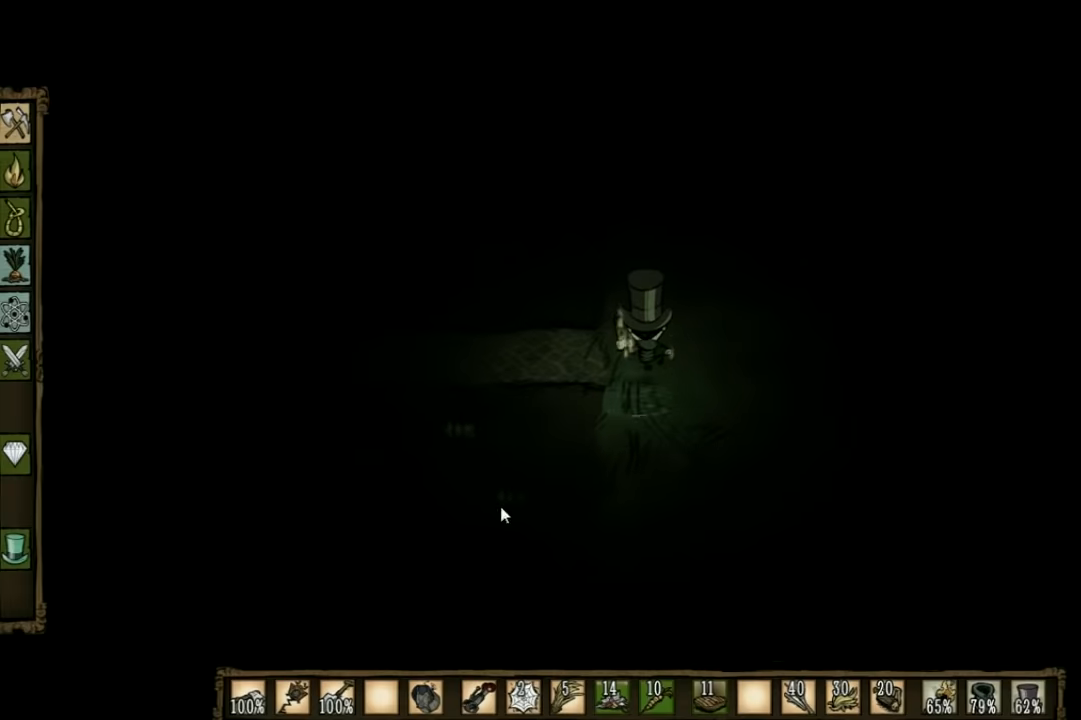
{"keys": ["w"], "events": [[267, "a", "down"], [500, "a", "up"]]}
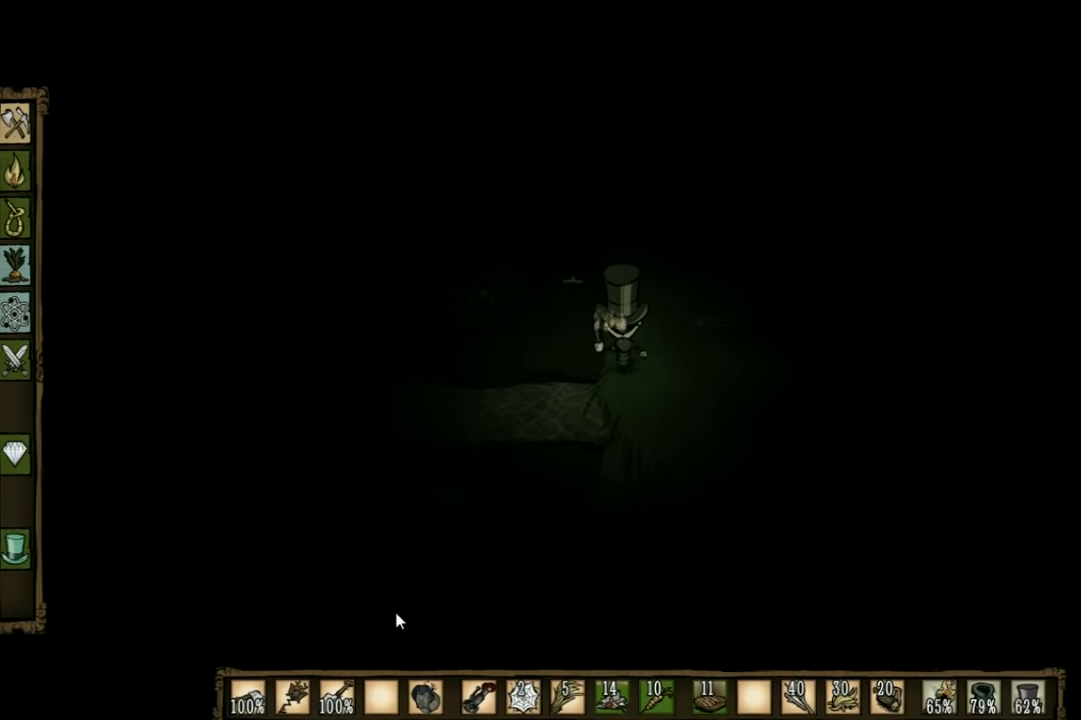
{"keys": [], "events": [[133, "w", "up"]]}
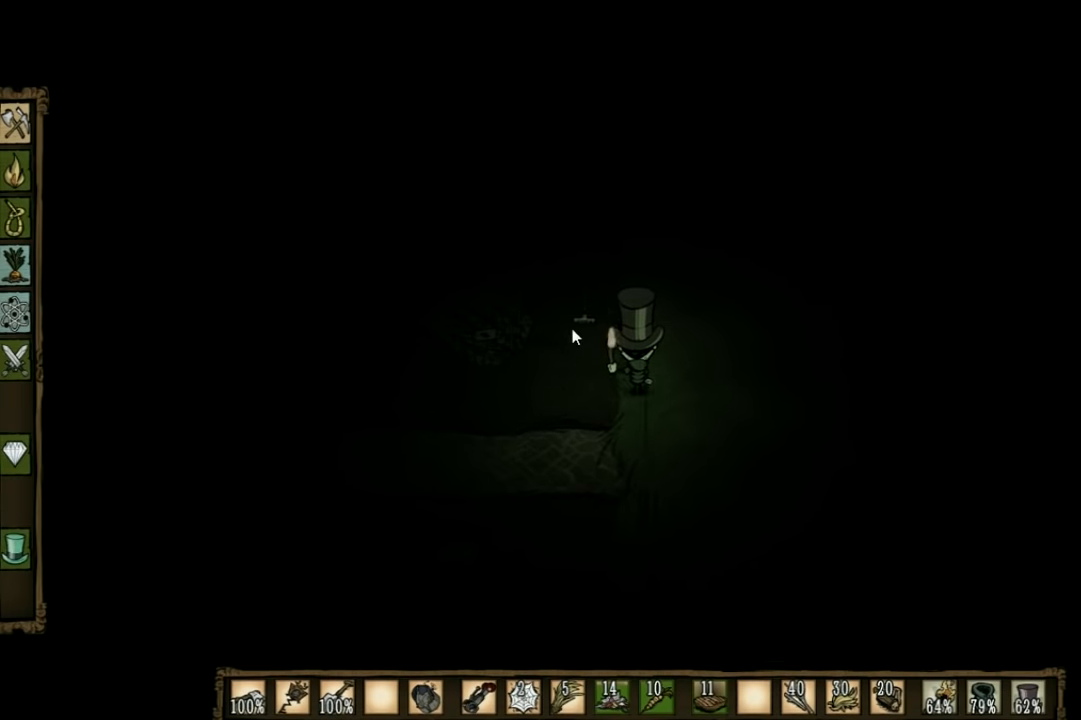
{"keys": [], "events": []}
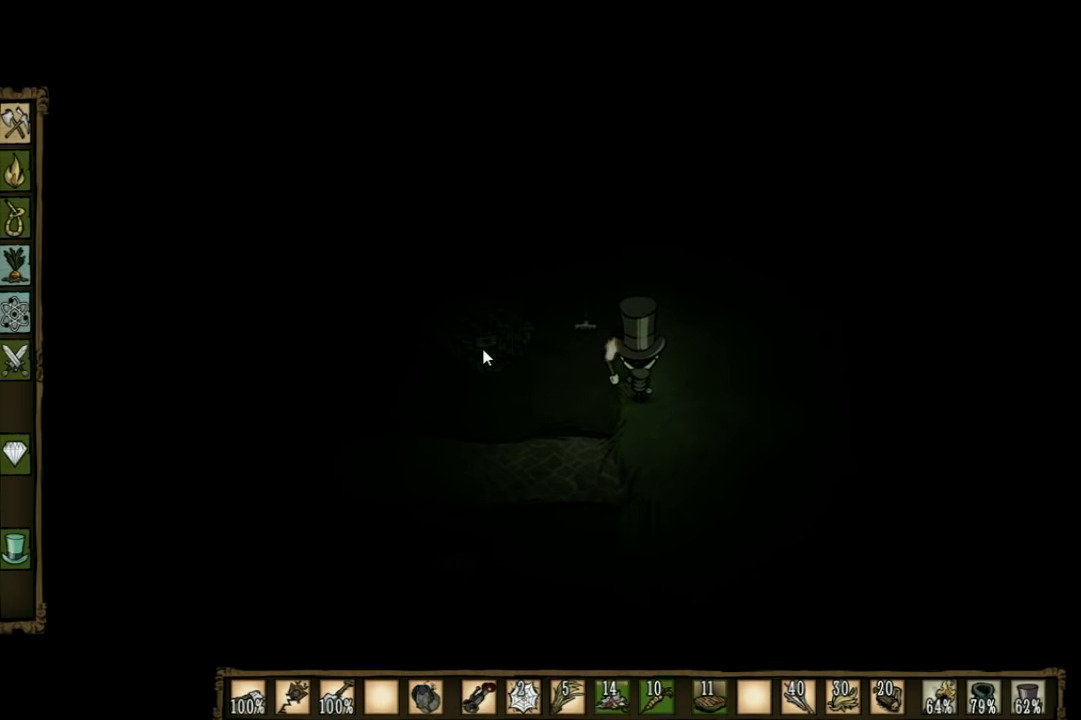
{"keys": [], "events": []}
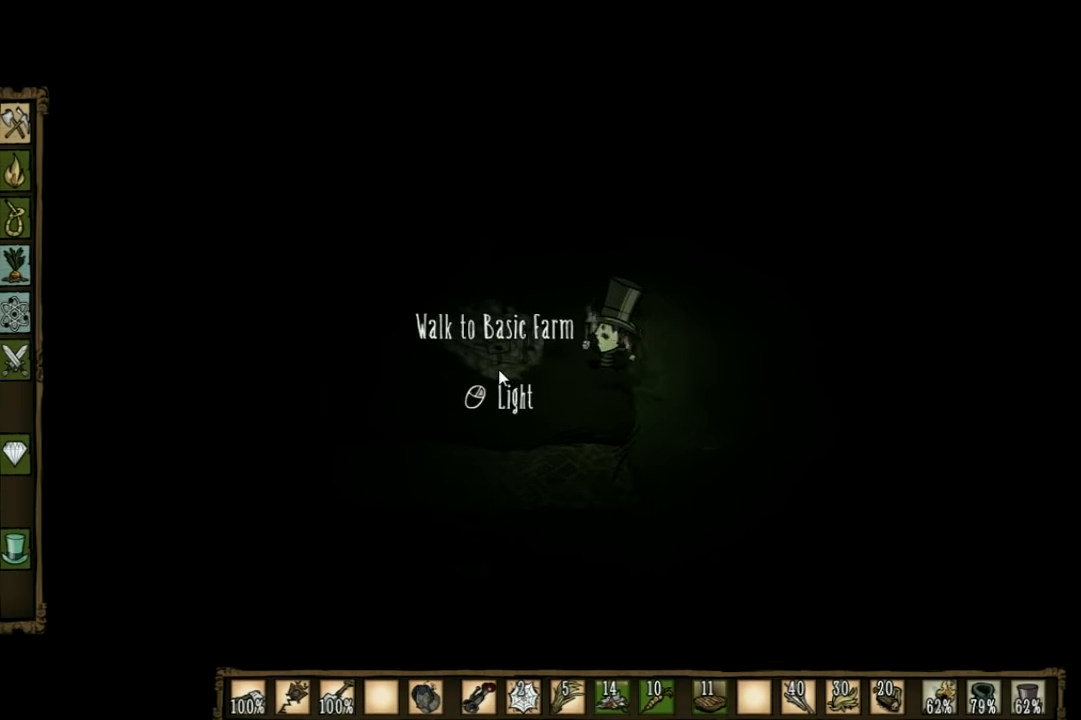
{"keys": [], "events": []}
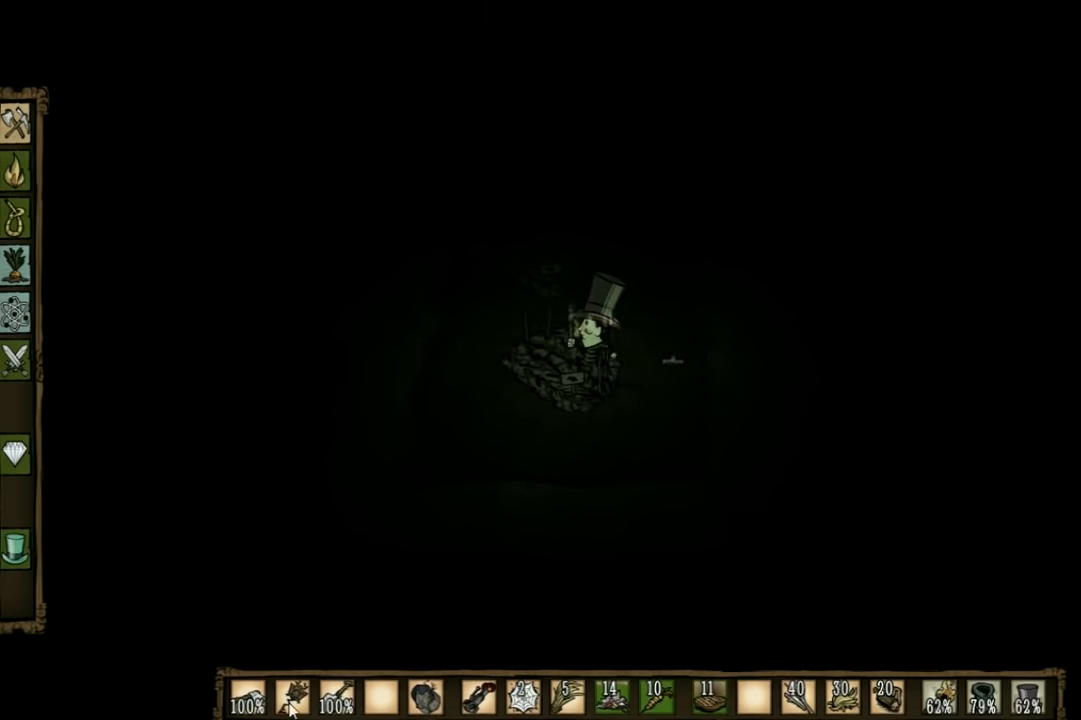
{"keys": [], "events": []}
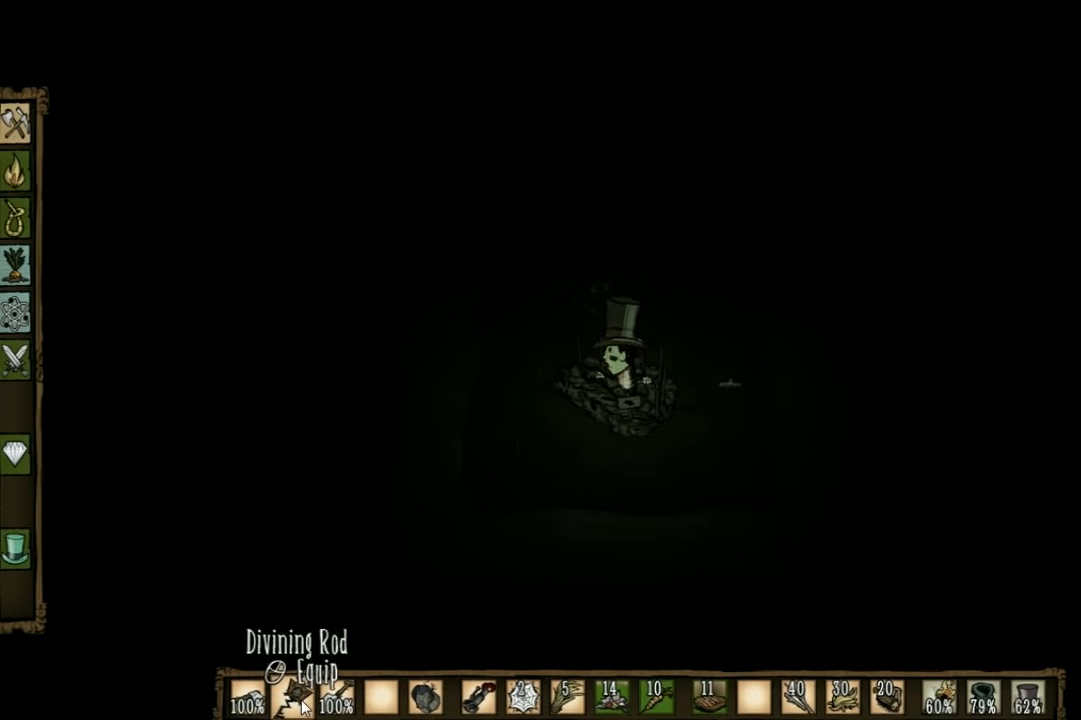
{"keys": ["d", "w"], "events": [[133, "d", "down"], [333, "w", "down"]]}
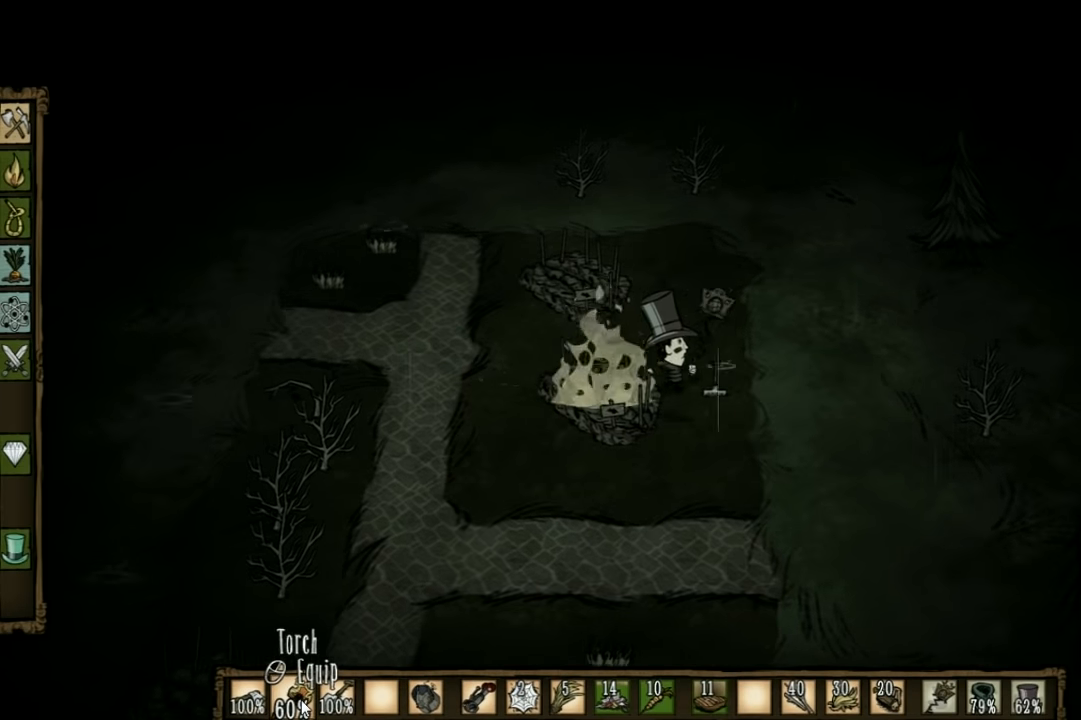
{"keys": ["w"], "events": [[466, "d", "up"]]}
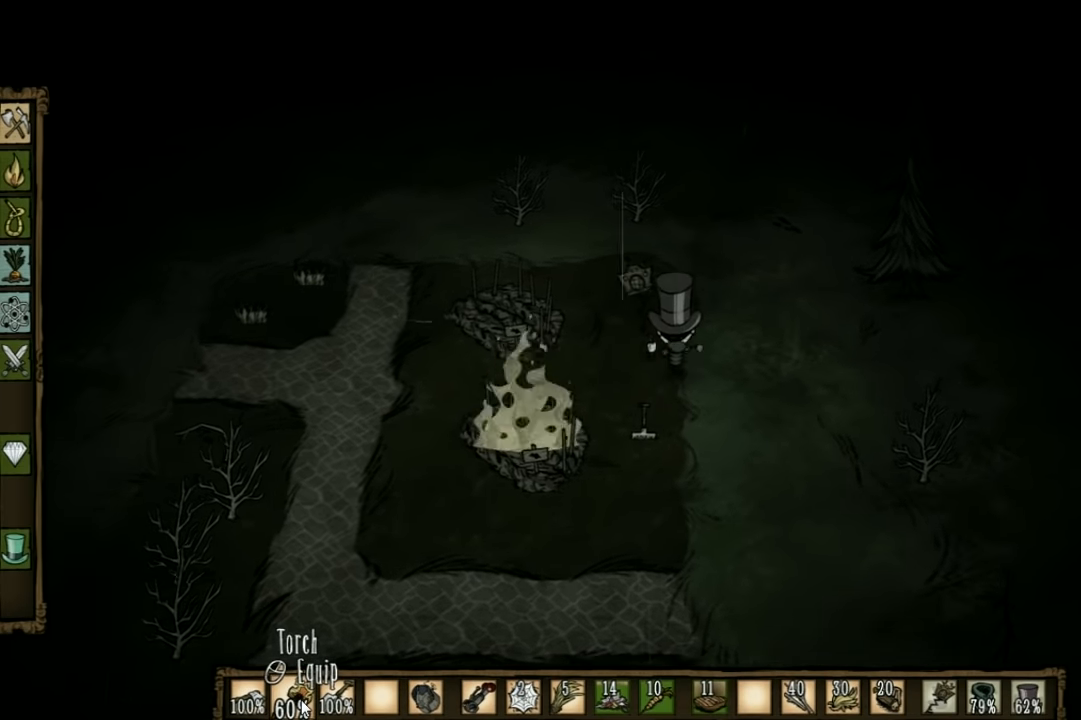
{"keys": [], "events": [[166, "w", "up"]]}
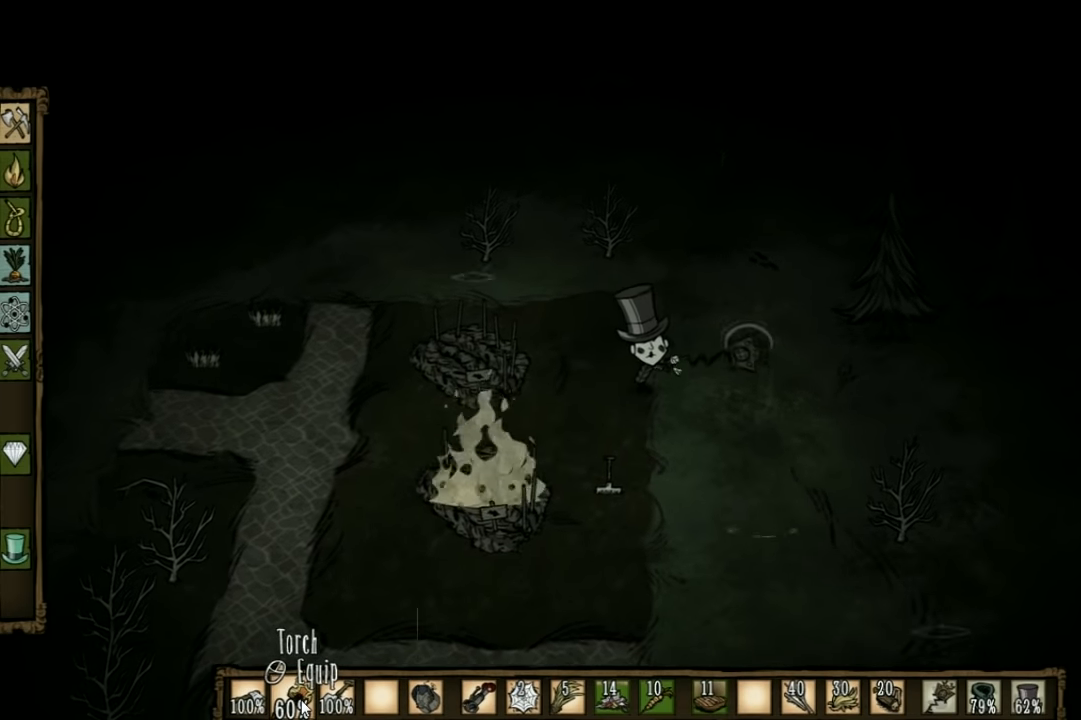
{"keys": ["s"], "events": [[500, "s", "down"]]}
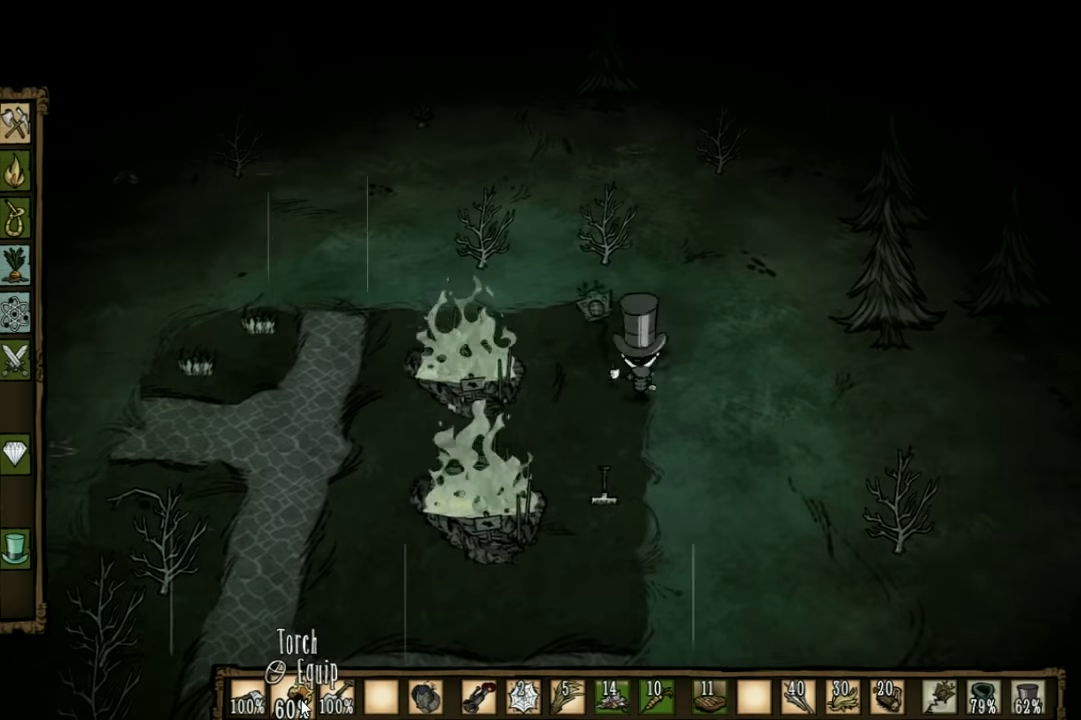
{"keys": ["s"], "events": []}
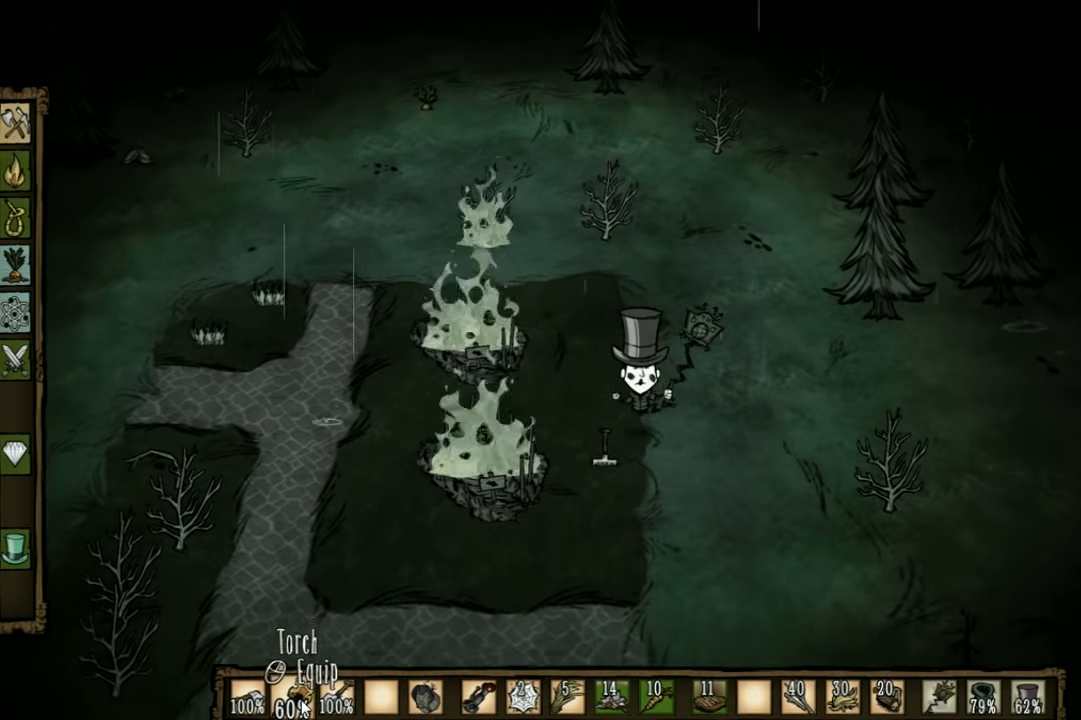
{"keys": ["w"], "events": [[166, "s", "up"], [266, "w", "down"]]}
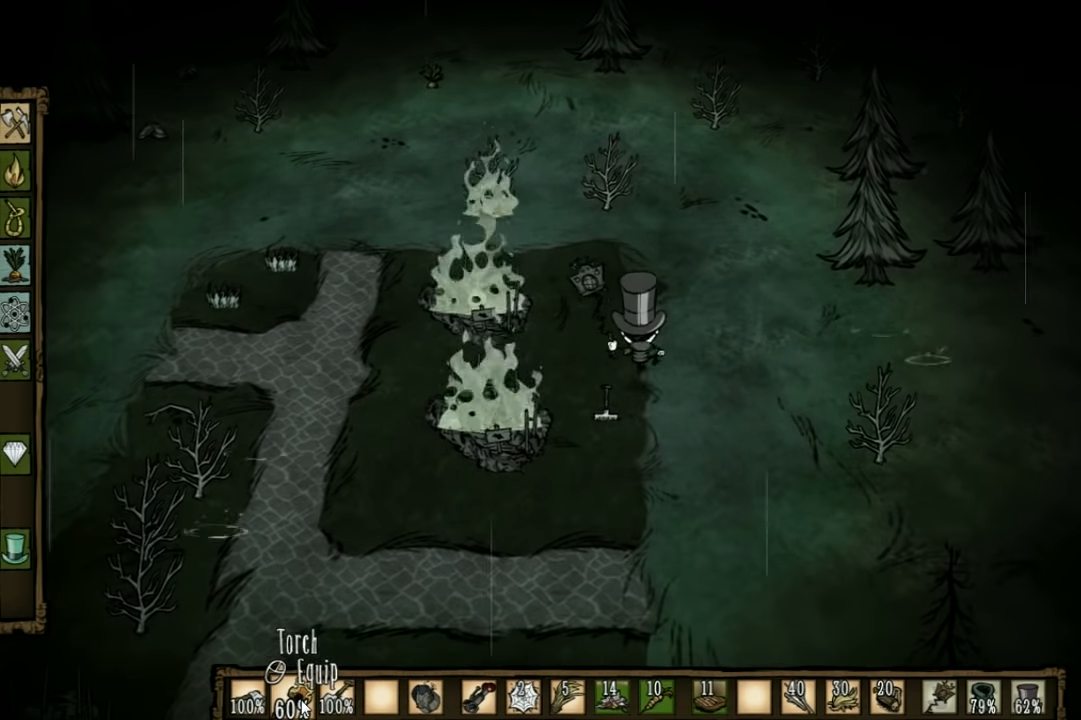
{"keys": ["w"], "events": []}
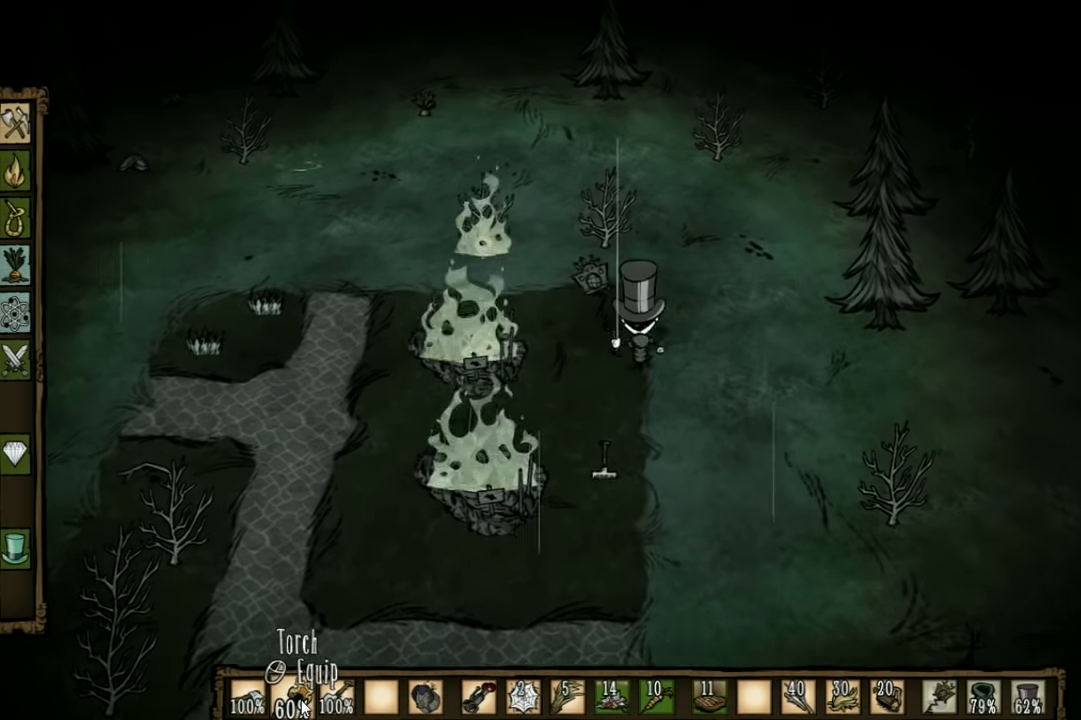
{"keys": ["w"], "events": [[33, "d", "down"], [333, "d", "up"]]}
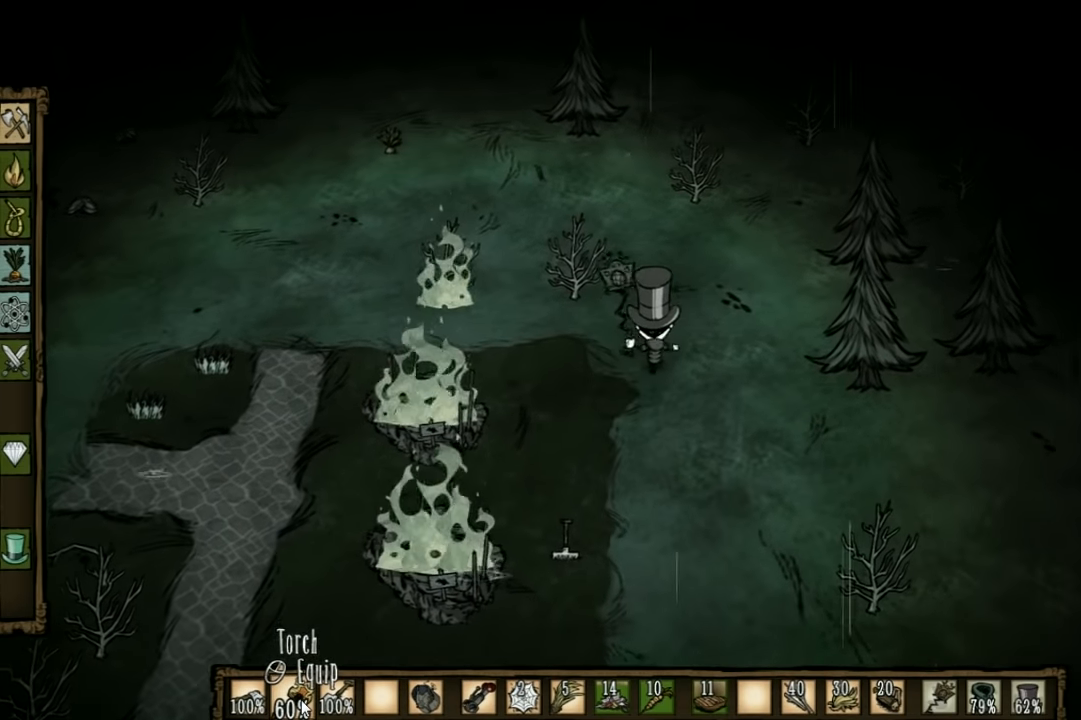
{"keys": ["w"], "events": [[300, "e", "down"], [400, "e", "up"]]}
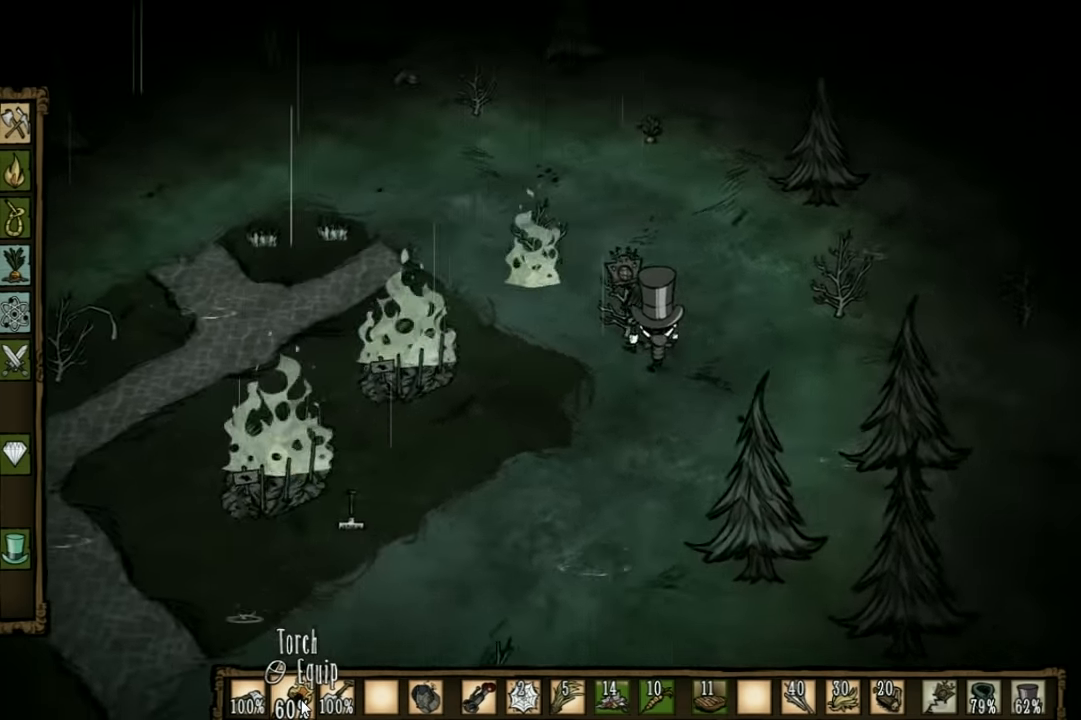
{"keys": ["w"], "events": []}
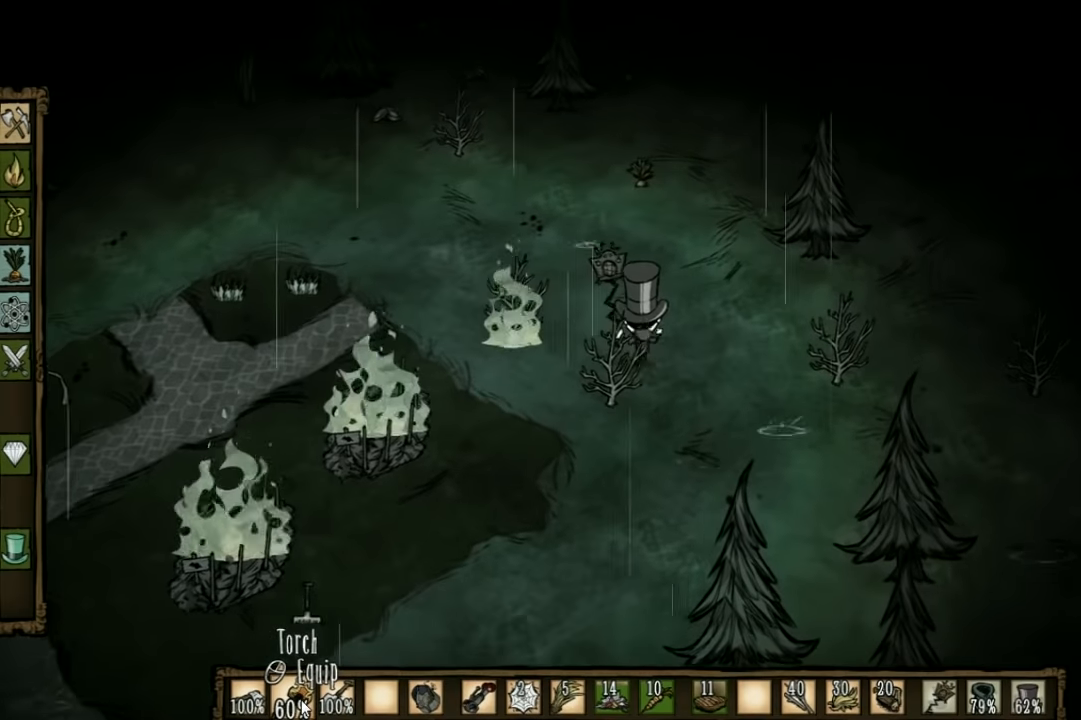
{"keys": ["w"], "events": []}
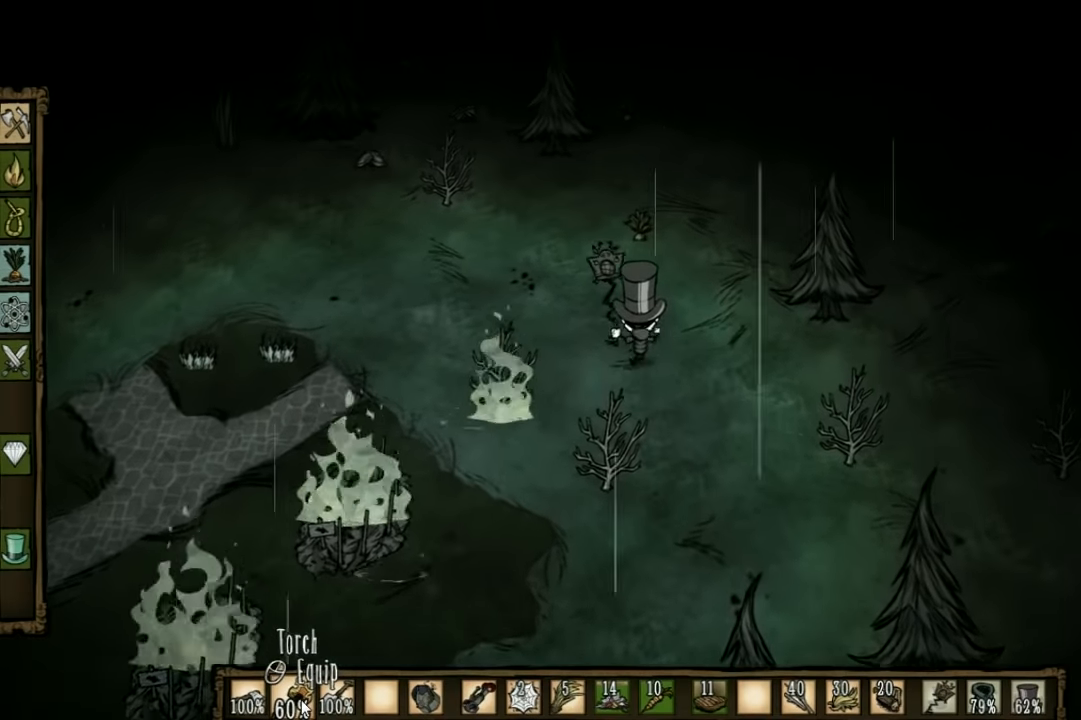
{"keys": ["w"], "events": []}
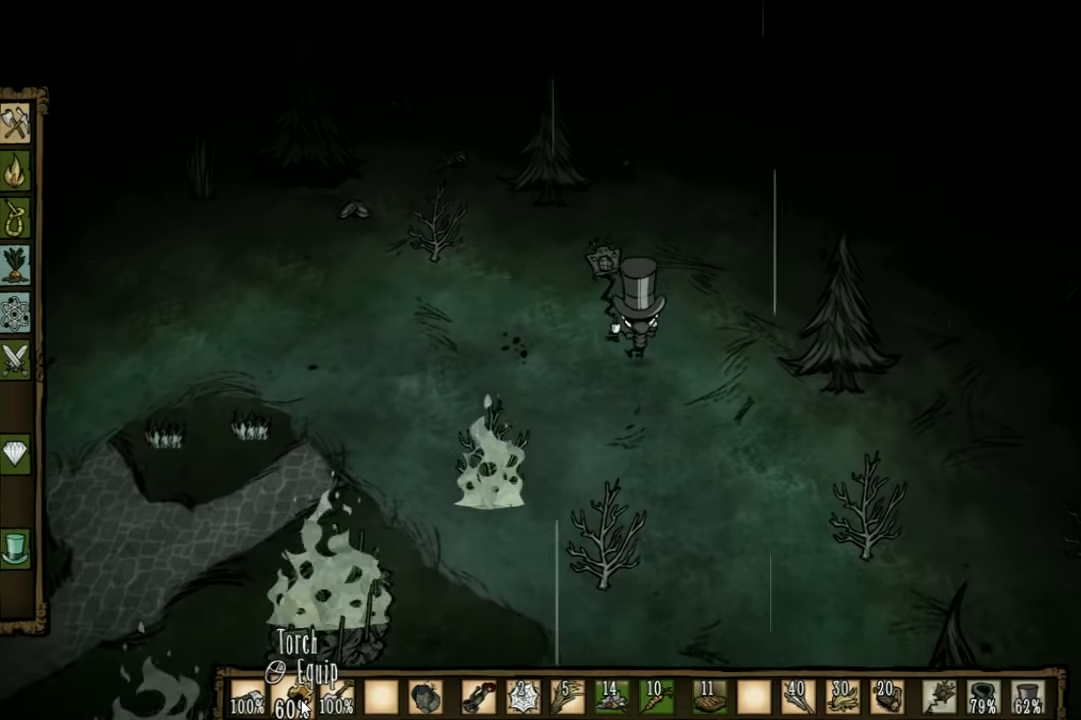
{"keys": ["w"], "events": []}
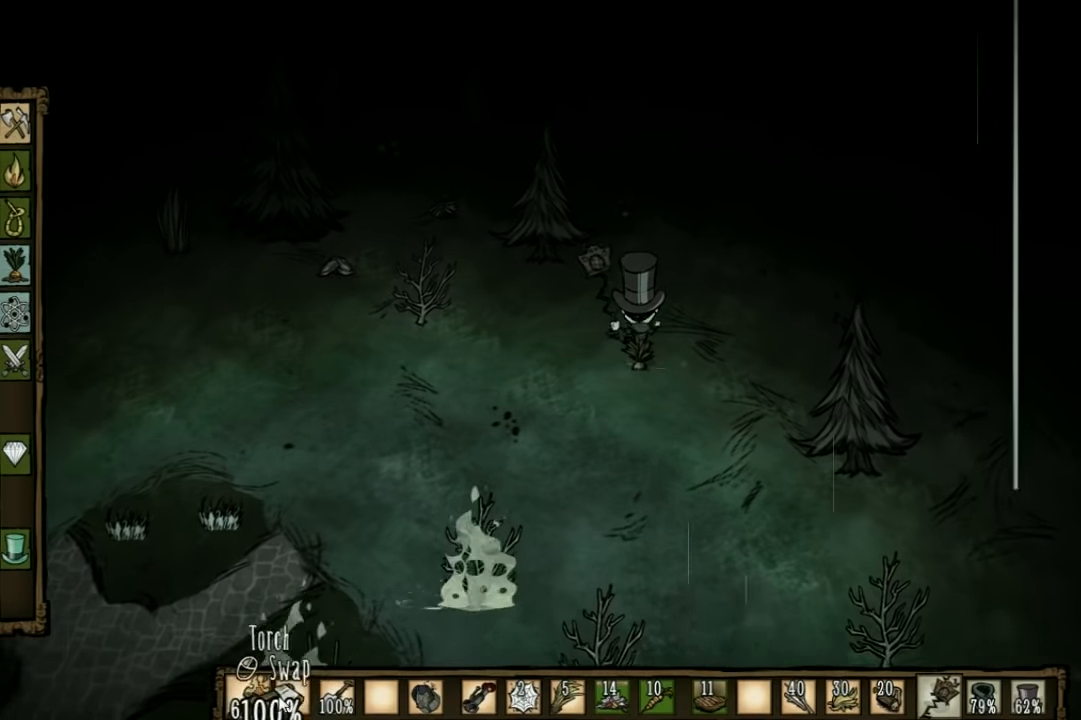
{"keys": [], "events": [[267, "shift", "down"], [300, "w", "up"], [400, "shift", "up"]]}